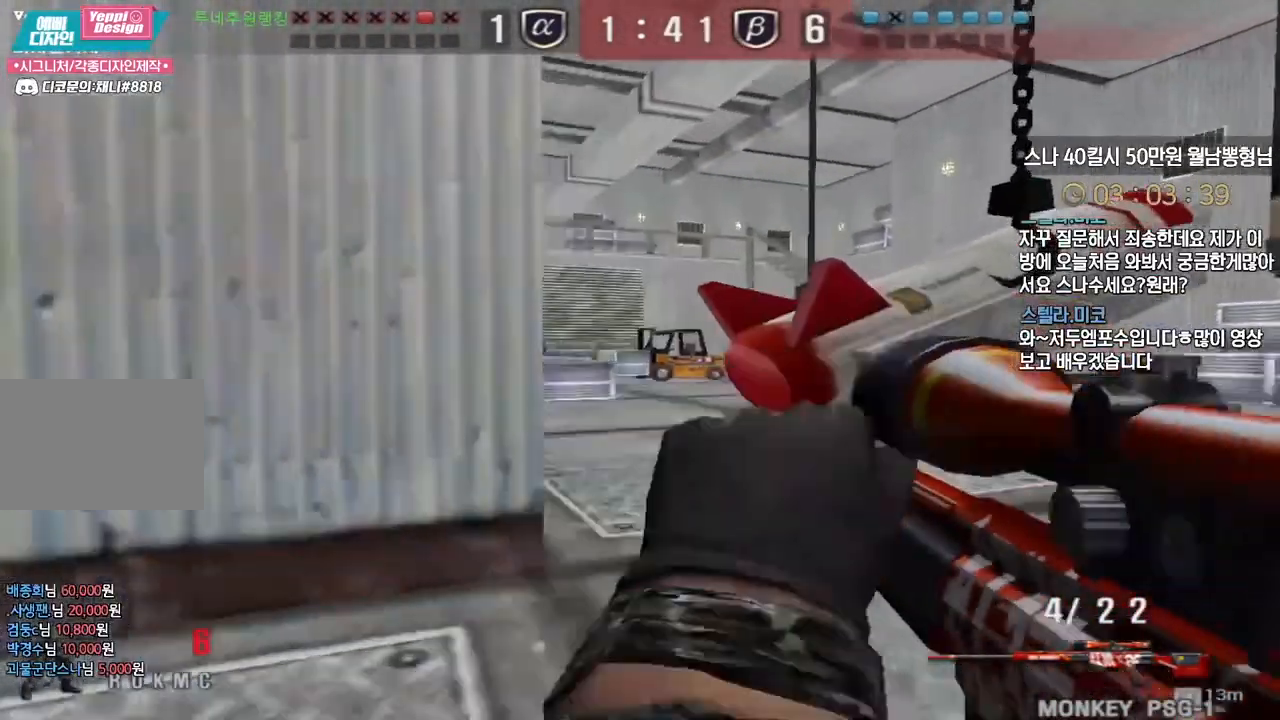
Gameplay with keyboard; each line is a JSON object with the keys held at the frame after it. "events" lists presses ("down") and releases ("up") of "a", "ctrl", "d", "e", "f", "q", "r", "s", "shift", "space", "tab" and "w" between this image and that frame as [ms after this image, input, new state], when the widget could be followed in between. No other keys are recorded. Mouse input is not recorded.
{"keys": ["d", "w"], "events": [[267, "d", "down"], [267, "w", "down"], [350, "ctrl", "up"], [383, "ctrl", "down"], [467, "ctrl", "up"]]}
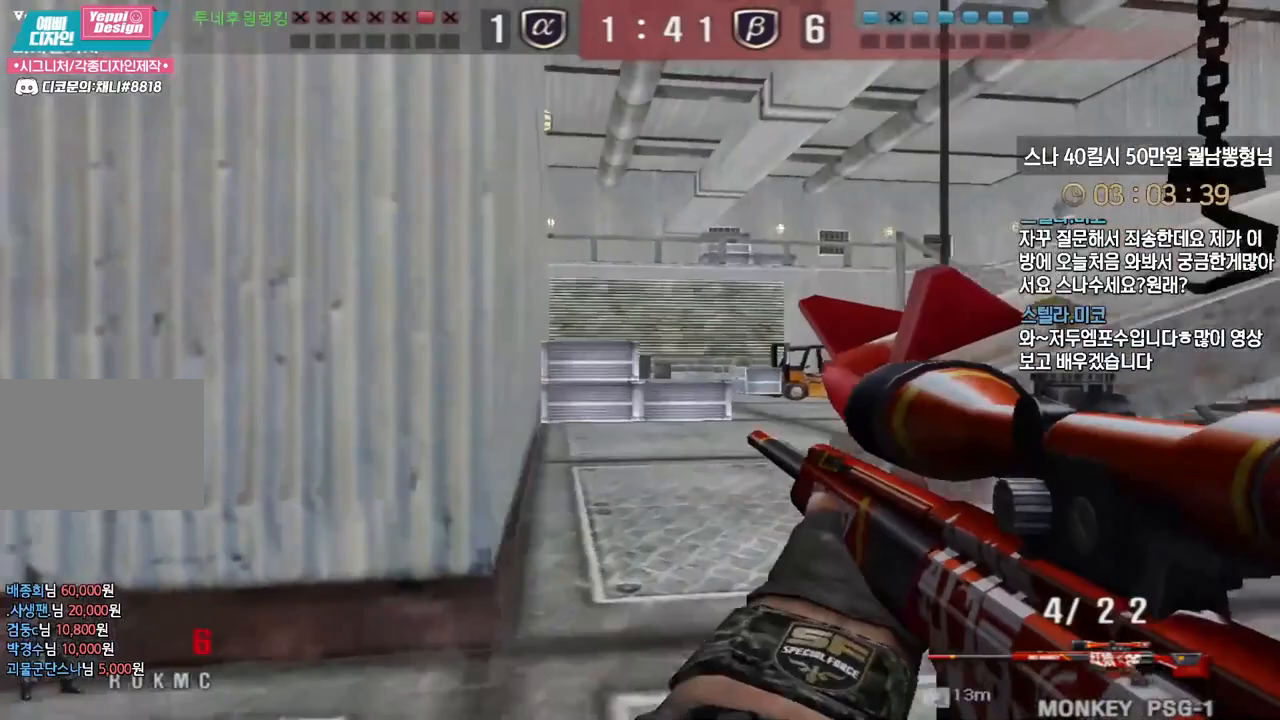
{"keys": ["d", "w"], "events": [[83, "ctrl", "down"], [100, "d", "up"], [100, "w", "up"], [417, "d", "down"], [433, "ctrl", "up"], [433, "w", "down"]]}
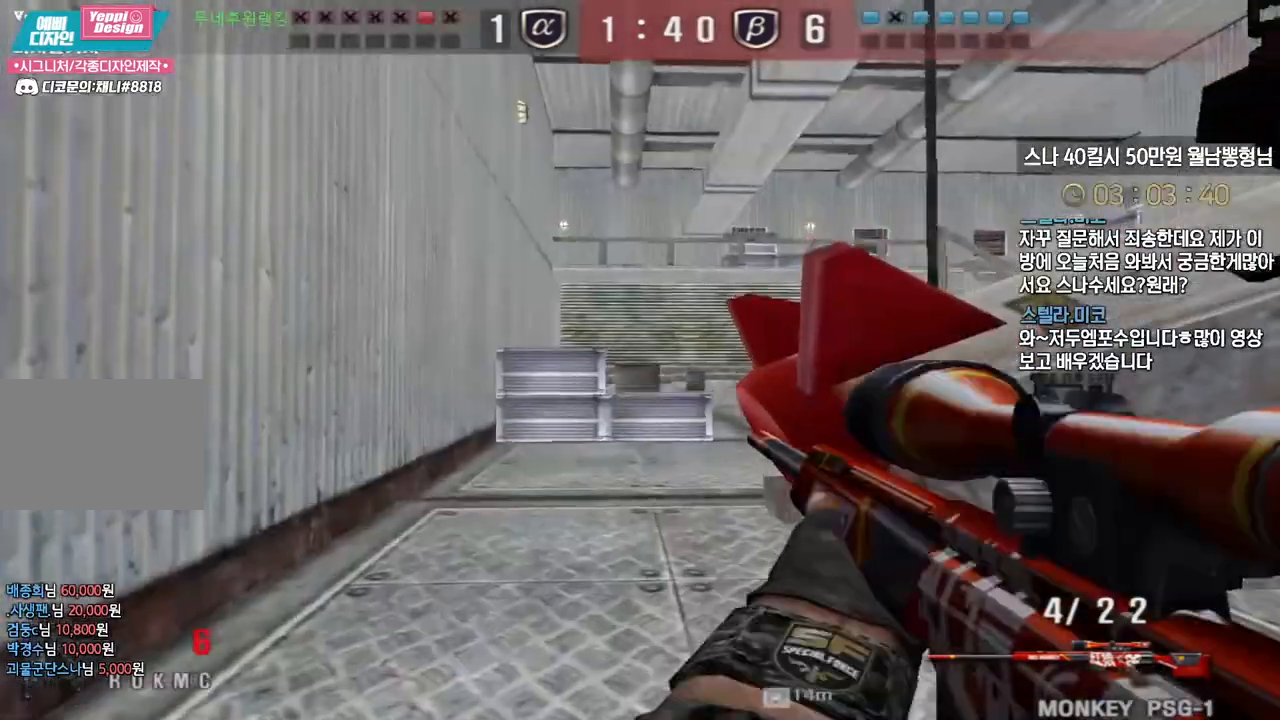
{"keys": ["d", "shift"], "events": [[33, "shift", "down"], [183, "d", "up"], [183, "w", "up"], [233, "a", "down"], [350, "a", "up"], [467, "d", "down"]]}
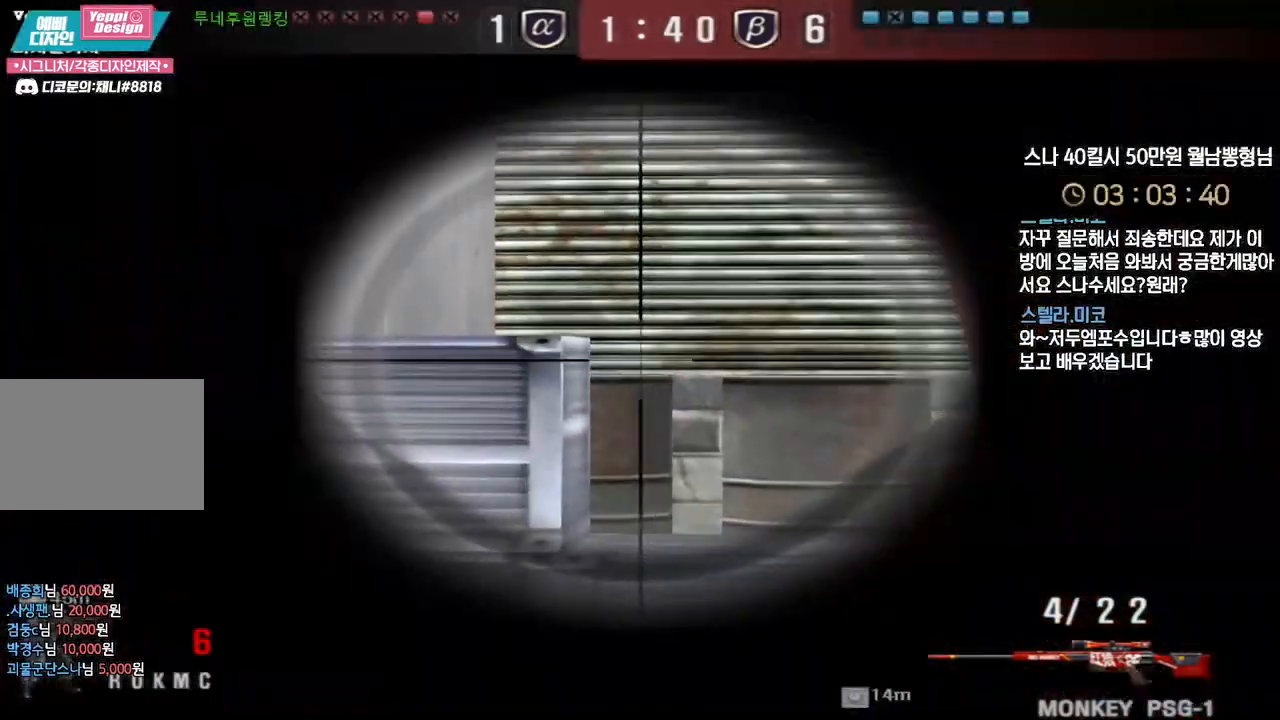
{"keys": ["d", "shift", "w"], "events": [[133, "d", "up"], [350, "d", "down"], [383, "w", "down"]]}
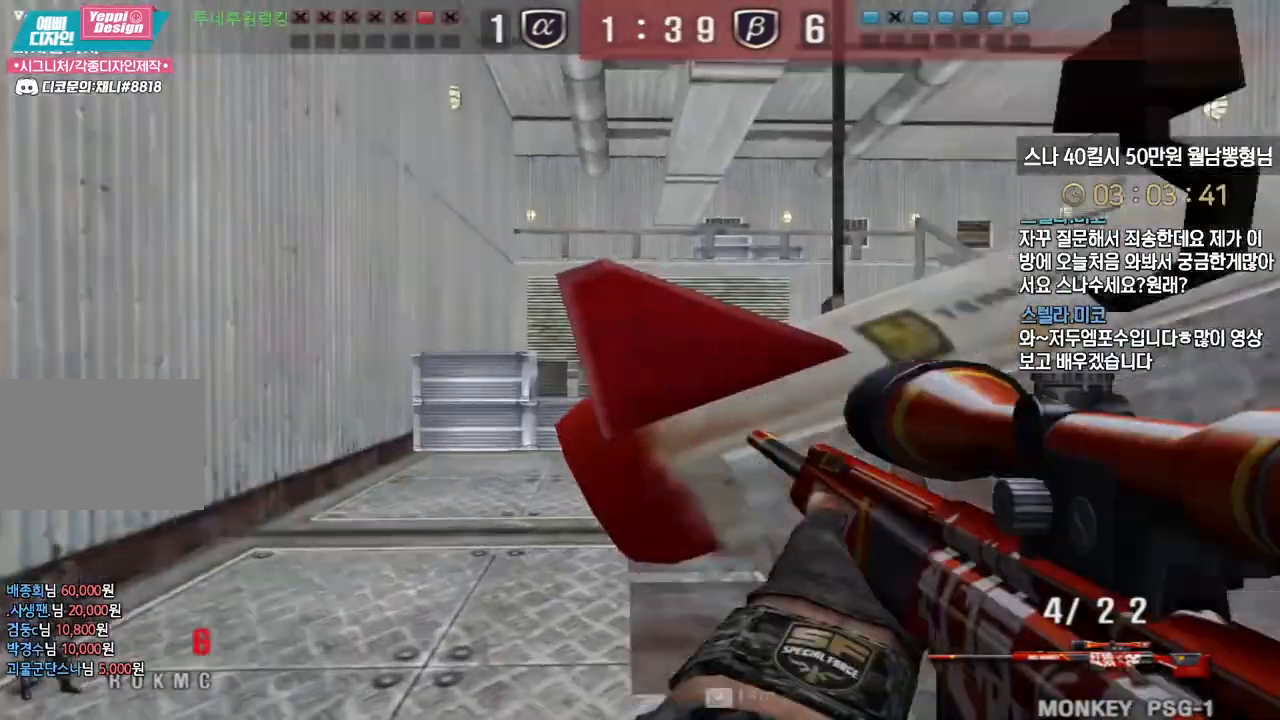
{"keys": ["d", "w"], "events": [[133, "shift", "up"], [350, "ctrl", "down"], [350, "d", "up"], [367, "w", "up"], [433, "ctrl", "up"], [433, "d", "down"], [433, "w", "down"]]}
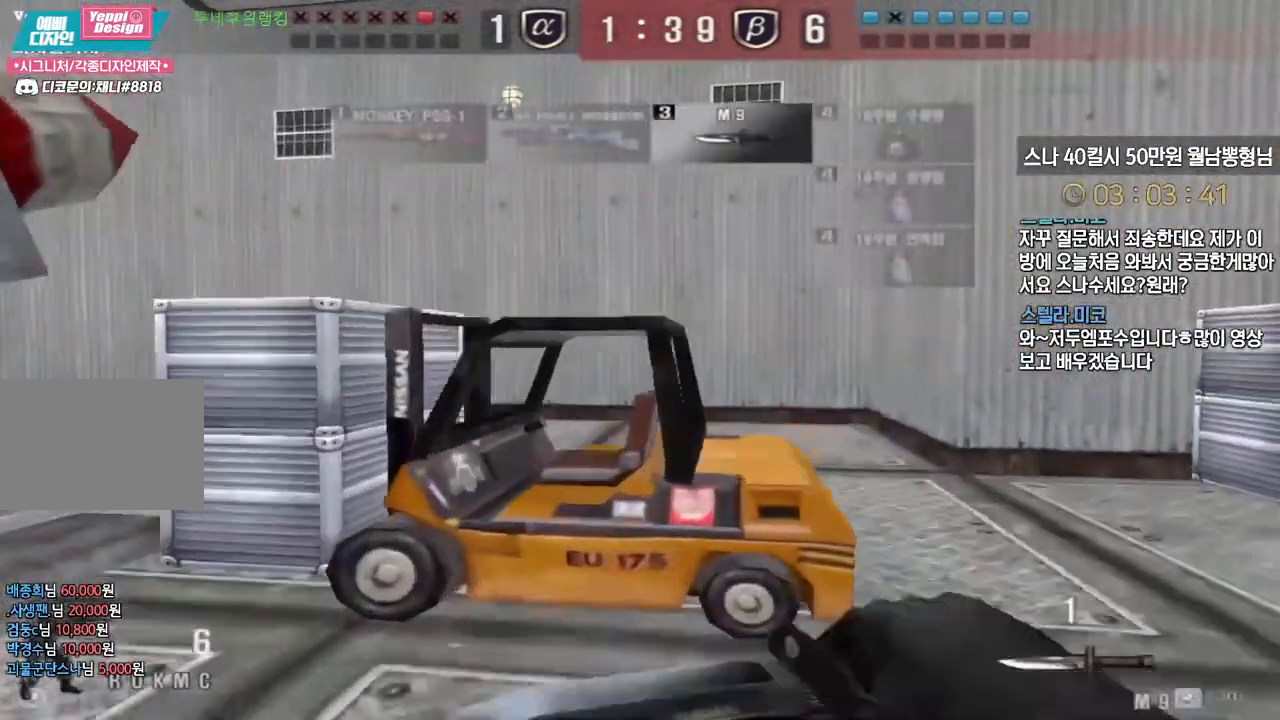
{"keys": ["d", "w"], "events": [[83, "ctrl", "down"], [100, "d", "up"], [100, "w", "up"], [117, "space", "down"], [150, "ctrl", "up"], [167, "space", "up"], [417, "d", "down"], [417, "w", "down"]]}
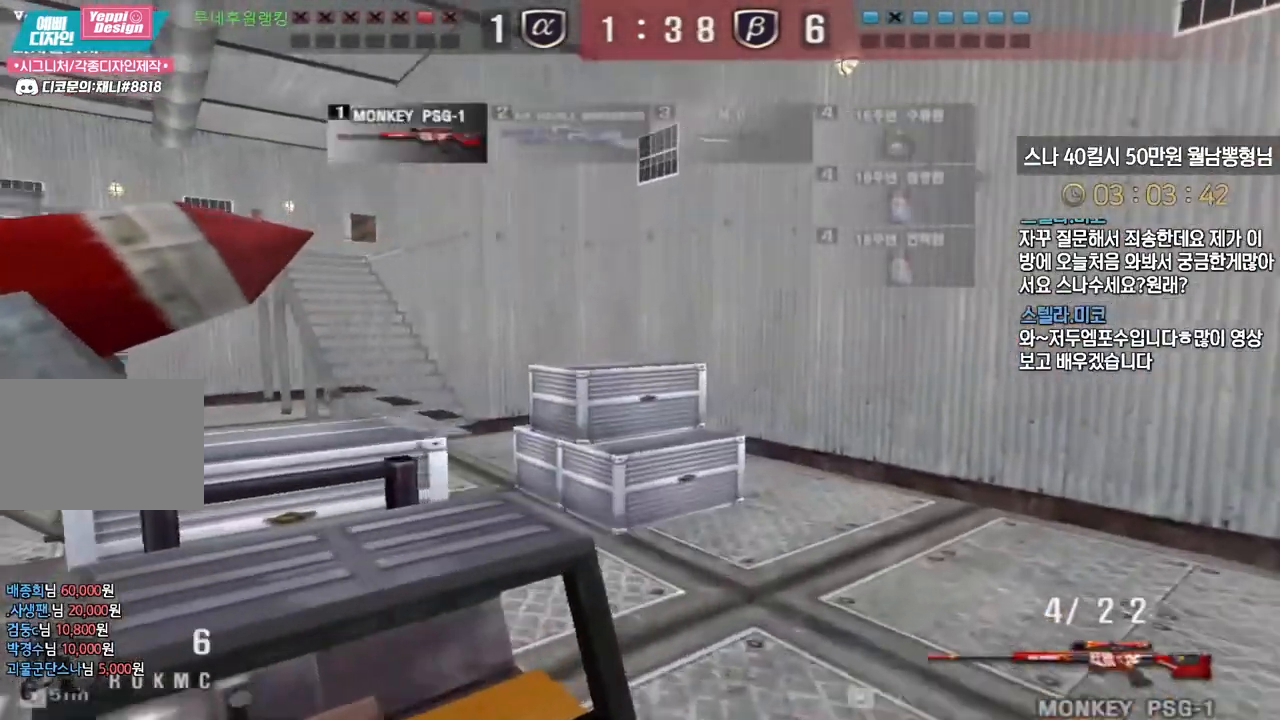
{"keys": [], "events": [[300, "ctrl", "down"], [333, "d", "up"], [333, "space", "down"], [333, "w", "up"], [350, "ctrl", "up"], [367, "space", "up"]]}
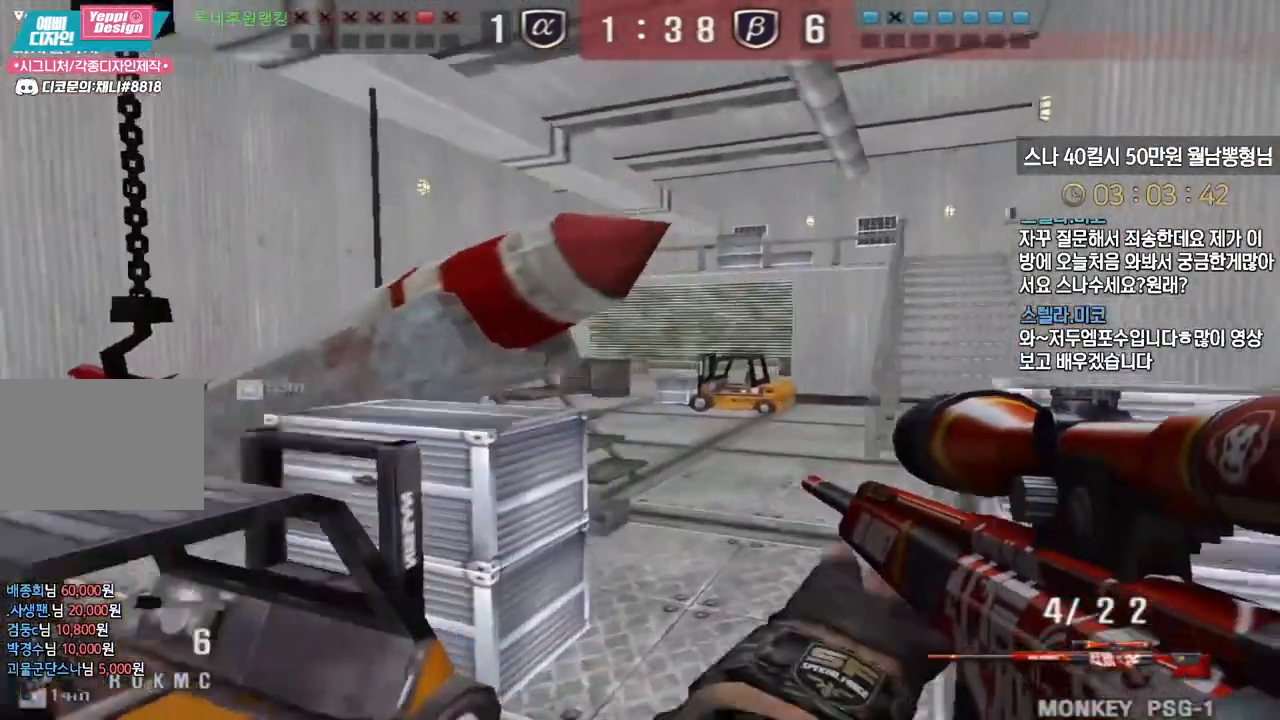
{"keys": ["d", "w"], "events": [[400, "d", "down"], [417, "w", "down"]]}
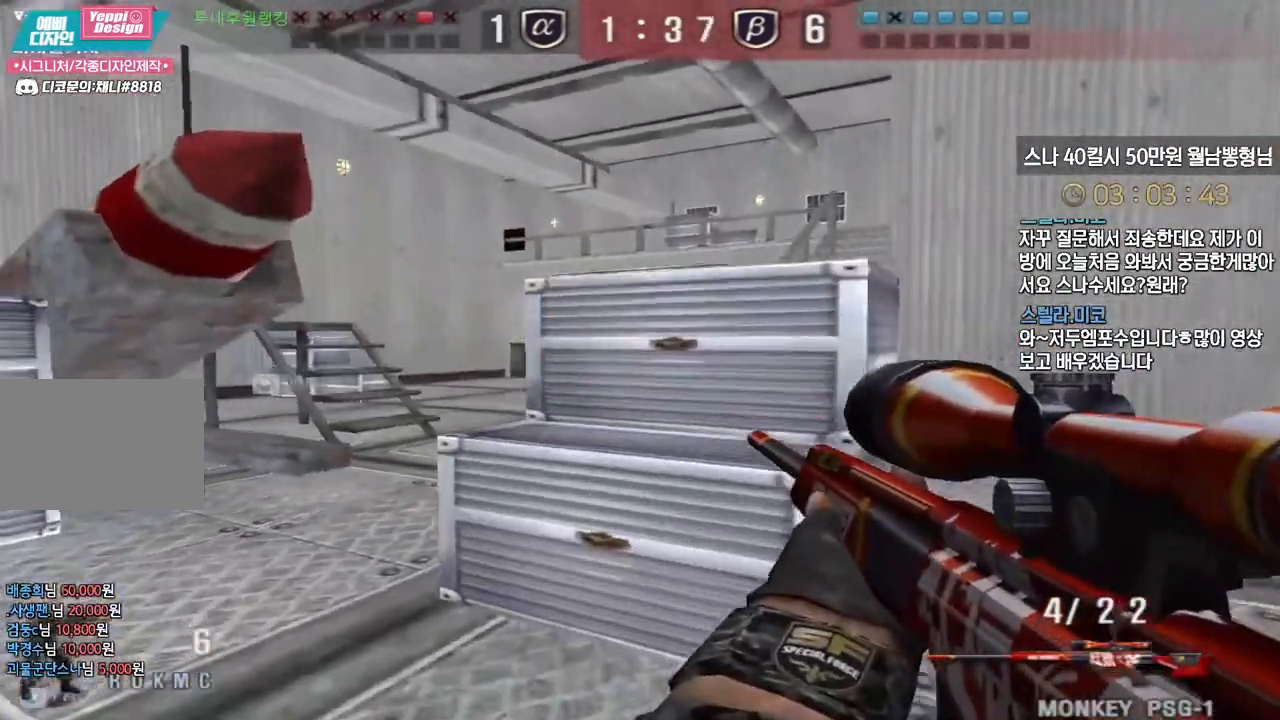
{"keys": ["ctrl"], "events": [[83, "ctrl", "down"], [117, "d", "up"], [133, "w", "up"], [167, "ctrl", "up"], [183, "d", "down"], [183, "w", "down"], [433, "ctrl", "down"], [450, "d", "up"], [467, "w", "up"]]}
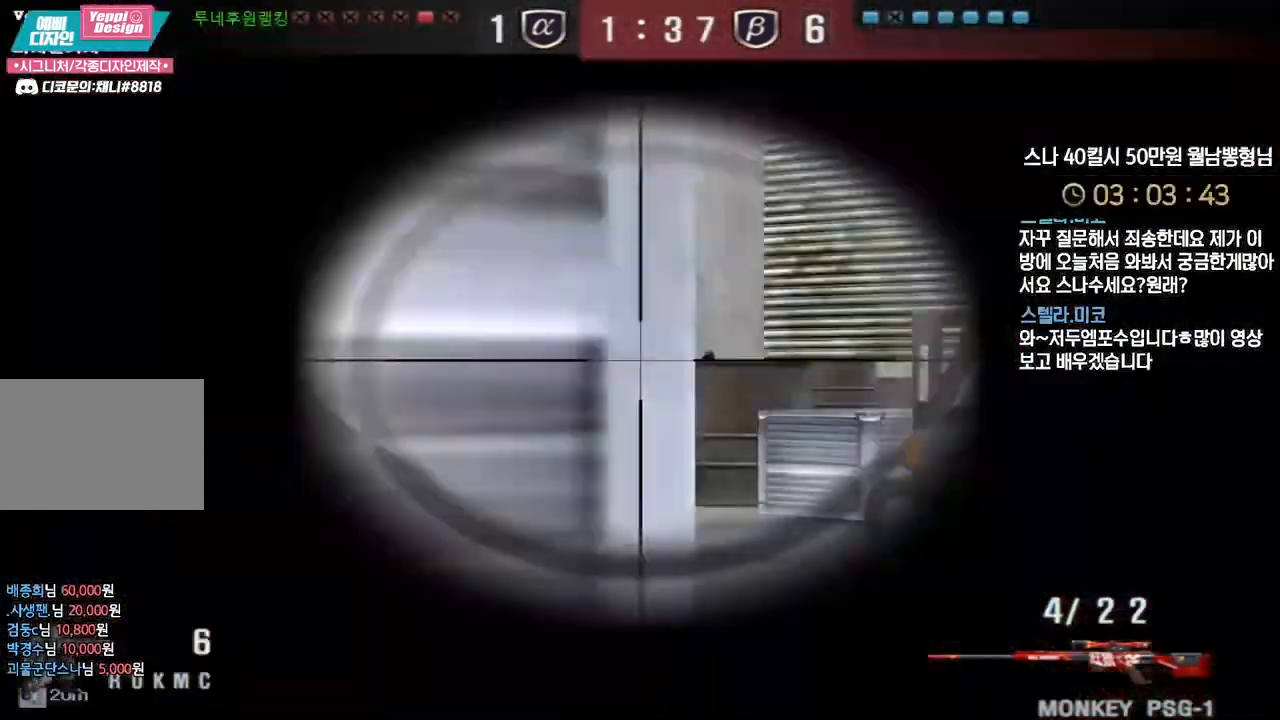
{"keys": ["space"], "events": [[450, "space", "down"], [467, "ctrl", "up"]]}
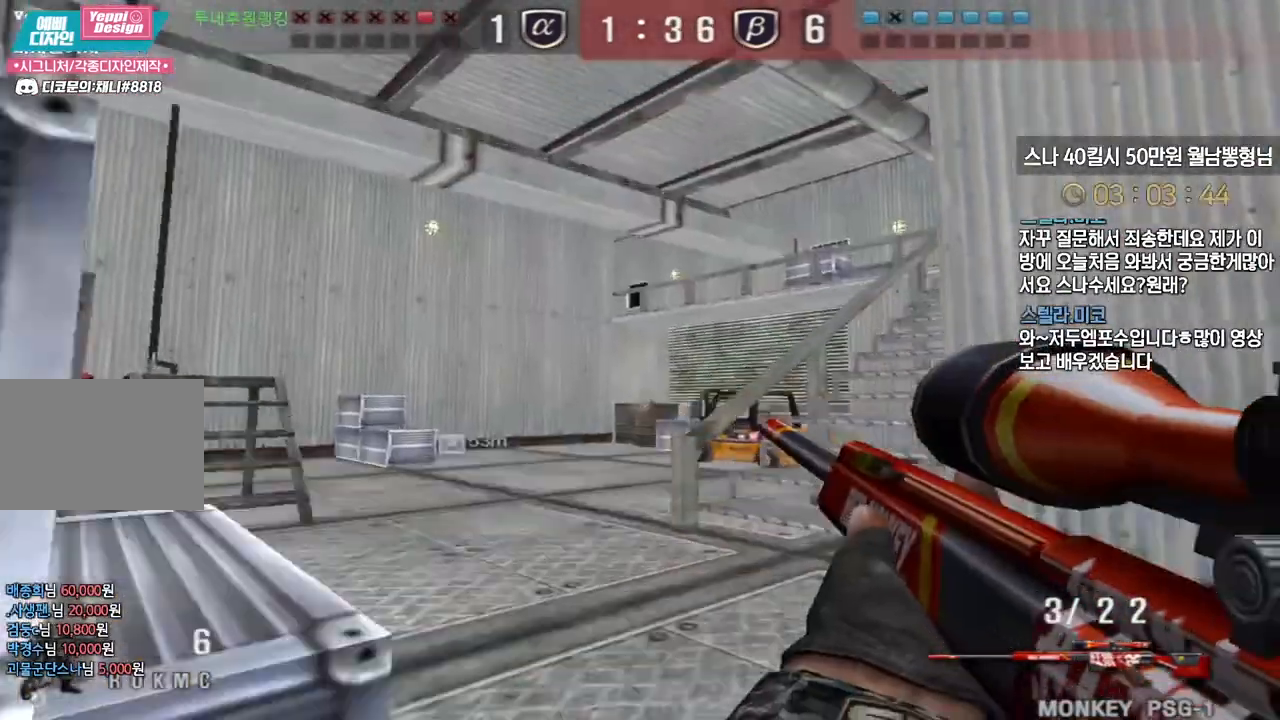
{"keys": ["a"], "events": [[17, "a", "down"], [17, "s", "down"], [33, "space", "up"], [383, "s", "up"]]}
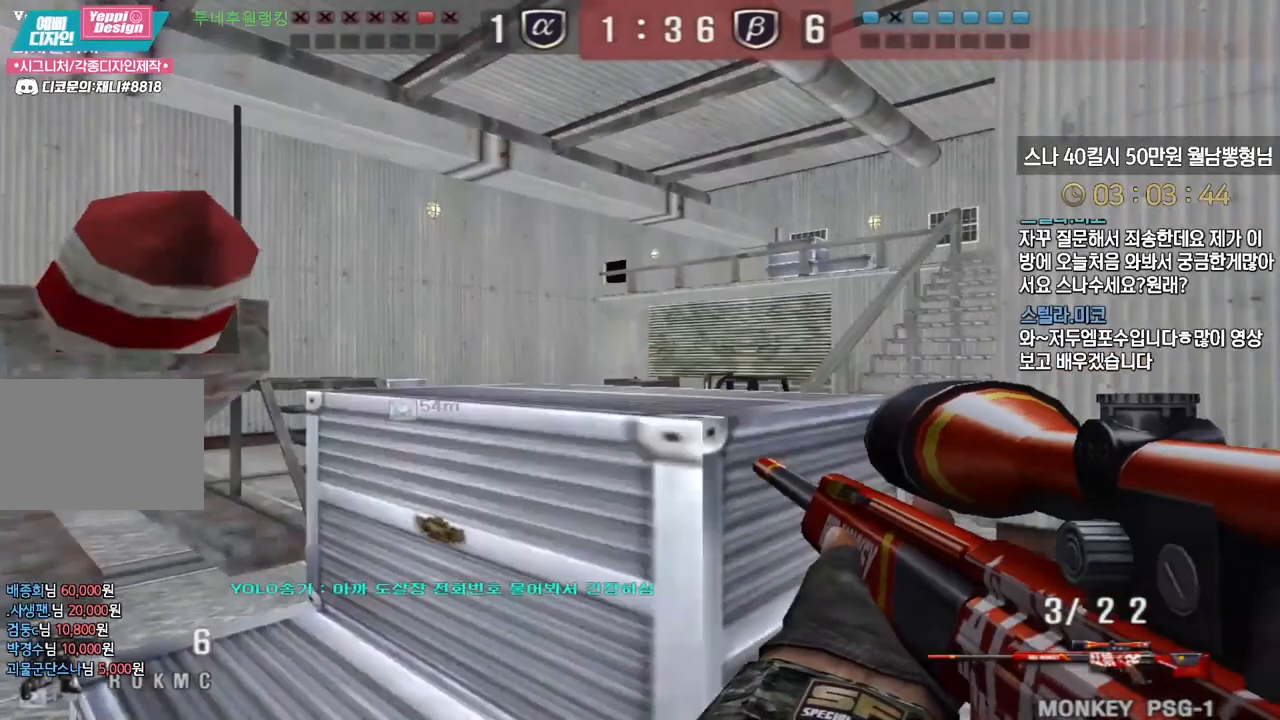
{"keys": ["shift"], "events": [[17, "shift", "down"], [367, "a", "up"]]}
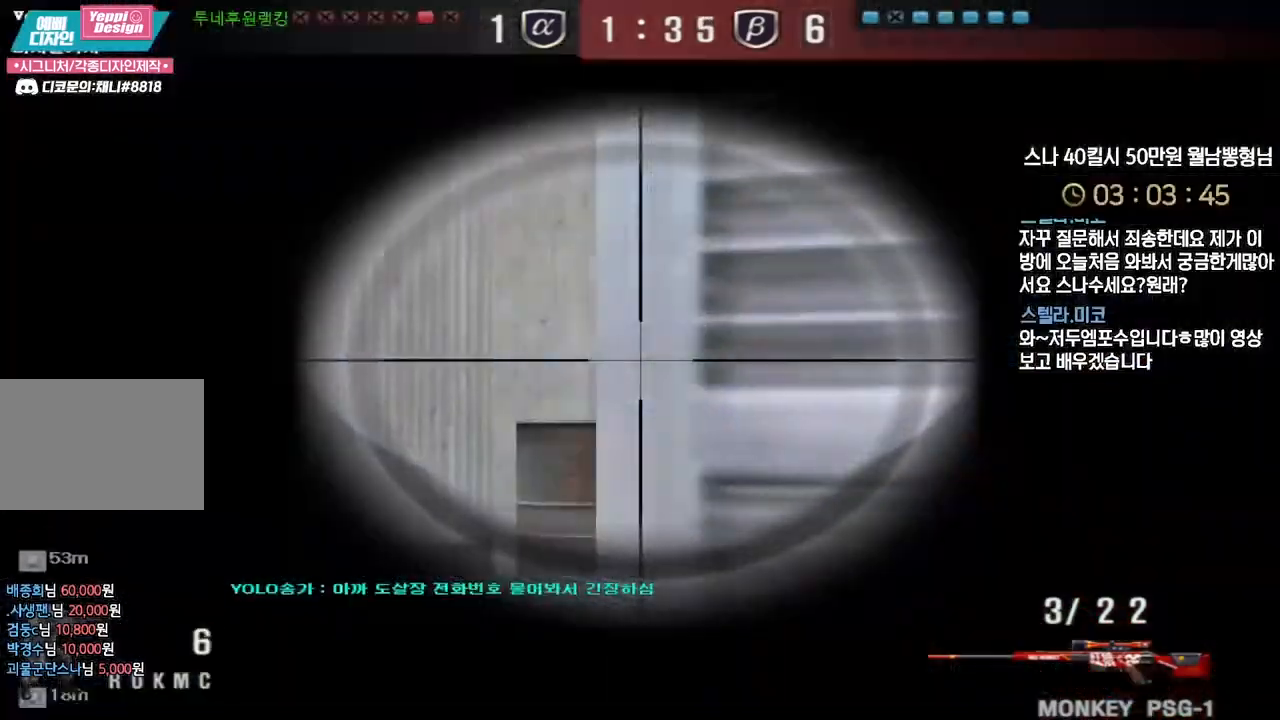
{"keys": ["shift"], "events": [[100, "a", "down"], [183, "a", "up"]]}
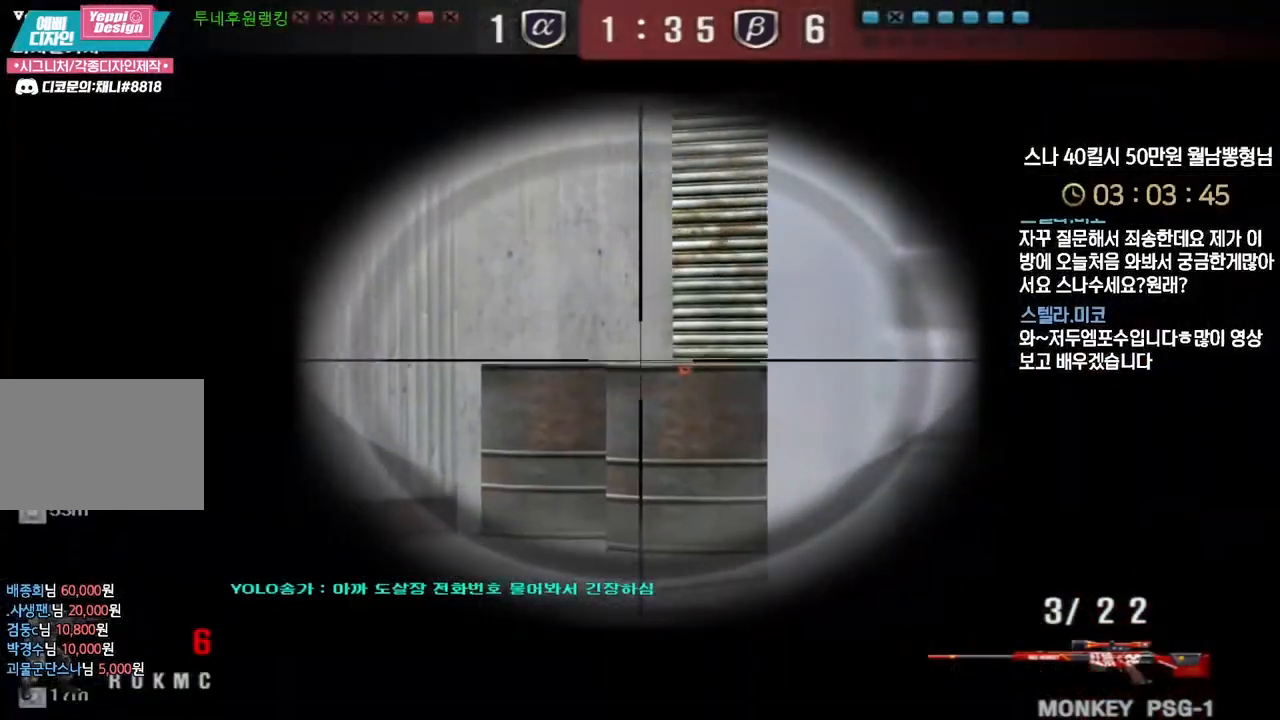
{"keys": ["d", "w"], "events": [[100, "d", "down"], [133, "shift", "up"], [350, "shift", "down"], [417, "shift", "up"], [417, "w", "down"]]}
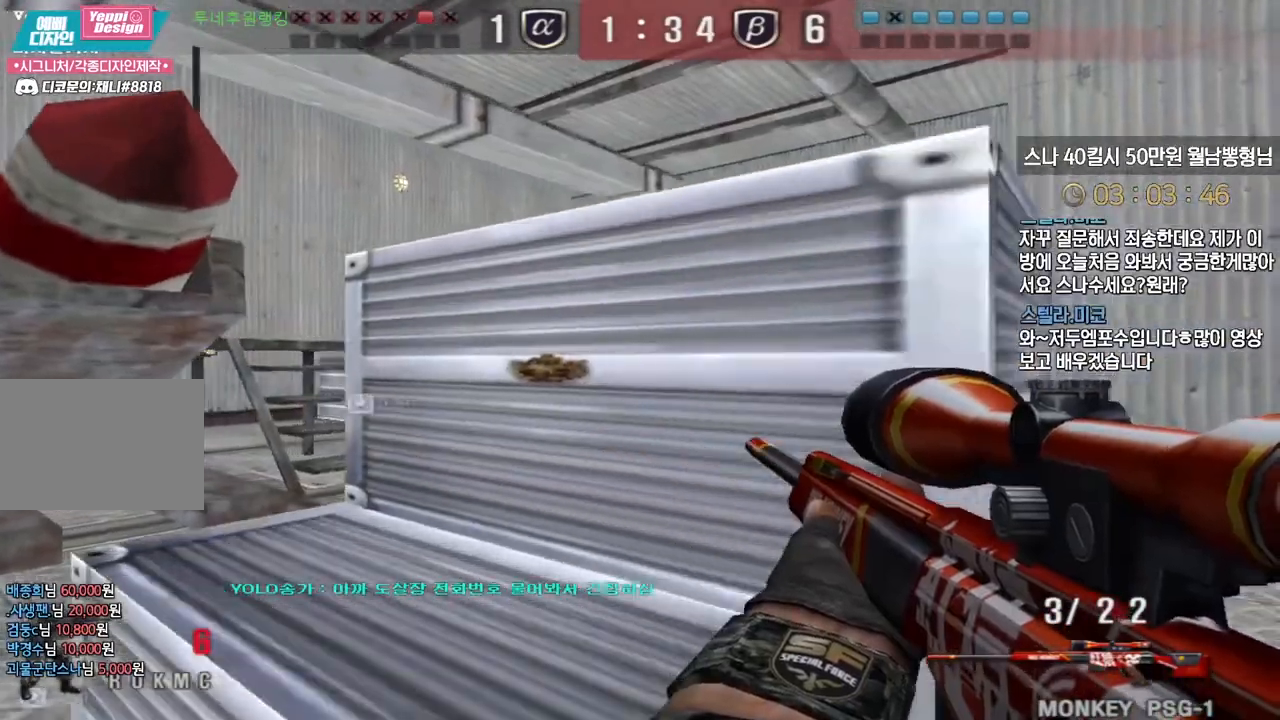
{"keys": ["ctrl"], "events": [[267, "ctrl", "down"], [283, "d", "up"], [300, "w", "up"]]}
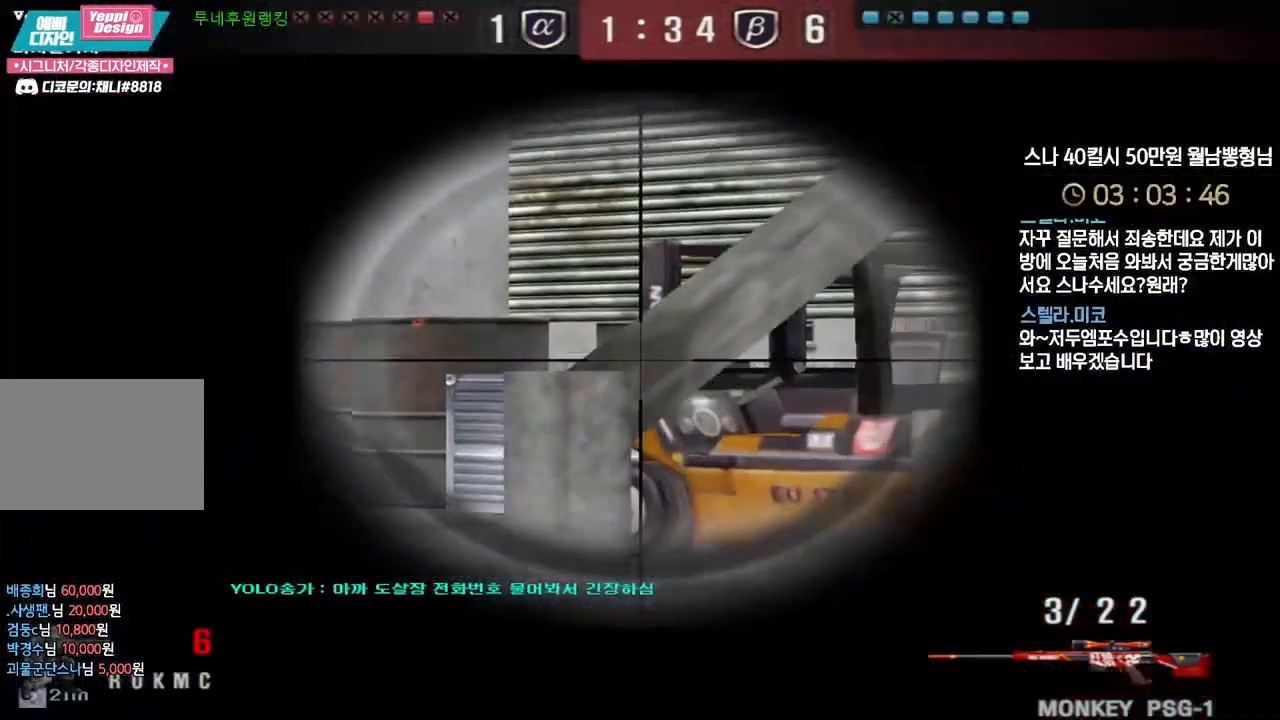
{"keys": ["a", "w"], "events": [[100, "d", "down"], [100, "w", "down"], [117, "ctrl", "up"], [367, "a", "down"], [400, "d", "up"]]}
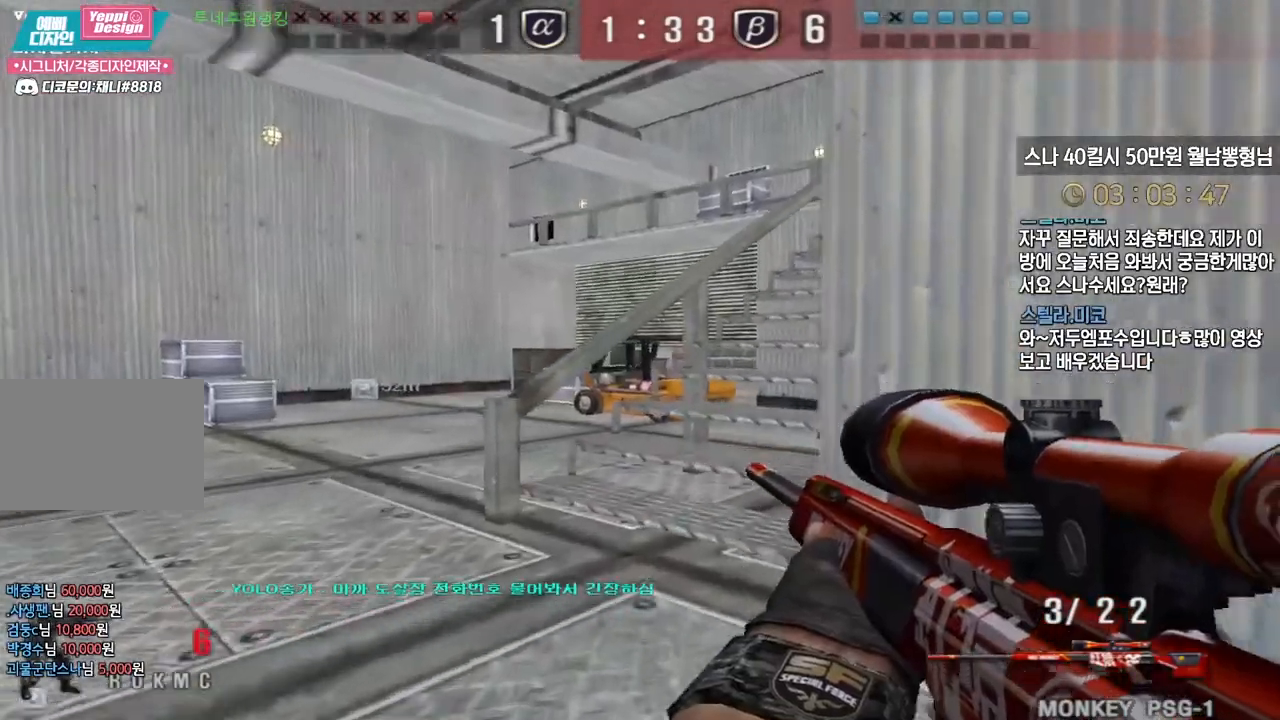
{"keys": ["d", "w"], "events": [[17, "ctrl", "down"], [33, "a", "up"], [33, "space", "down"], [33, "w", "up"], [50, "ctrl", "up"], [83, "a", "down"], [83, "space", "up"], [117, "w", "down"], [217, "a", "up"], [217, "d", "down"]]}
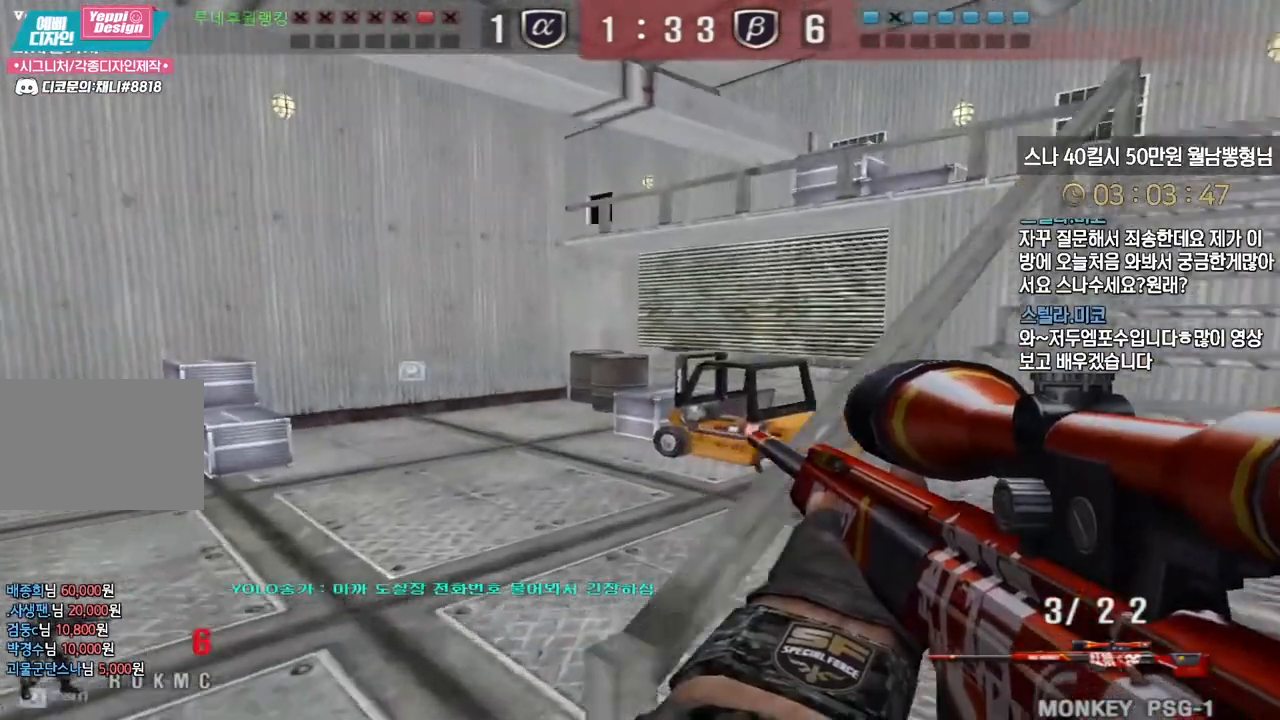
{"keys": ["d", "w"], "events": [[283, "shift", "down"], [300, "d", "up"], [317, "w", "up"], [350, "shift", "up"], [367, "w", "down"], [400, "d", "down"]]}
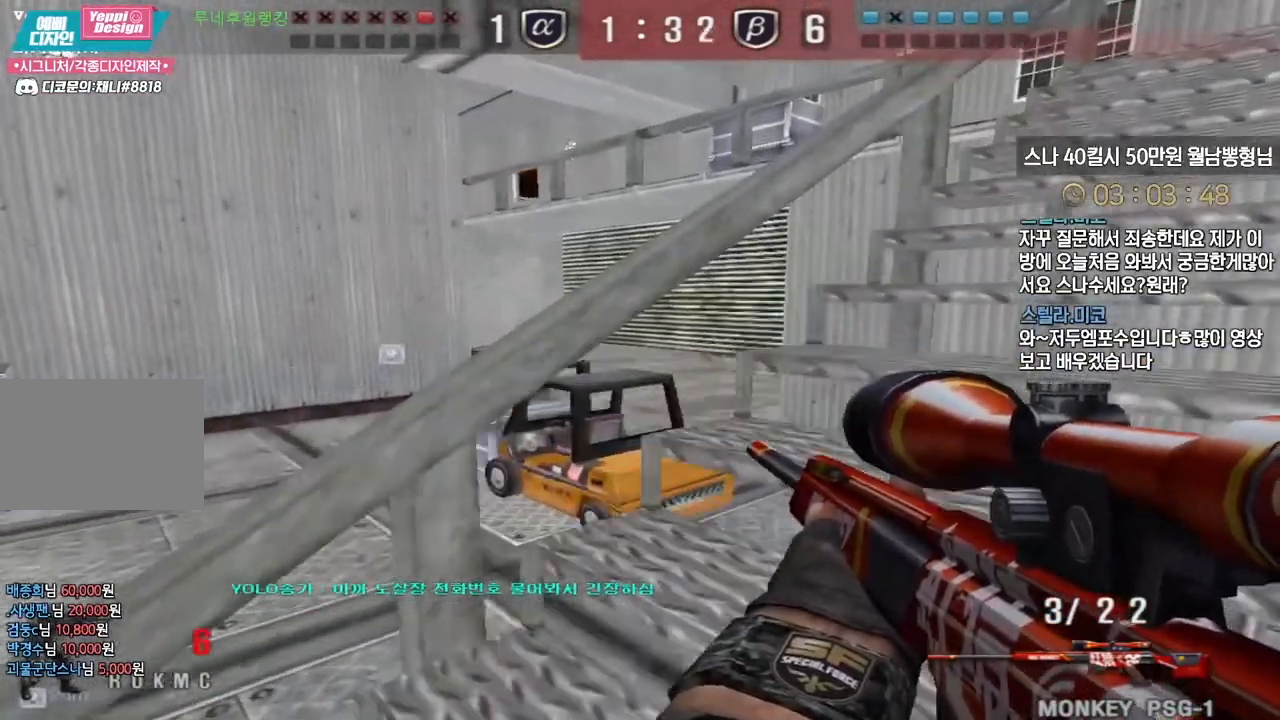
{"keys": ["ctrl"], "events": [[17, "shift", "down"], [33, "d", "up"], [50, "w", "up"], [100, "shift", "up"], [117, "d", "down"], [117, "w", "down"], [267, "ctrl", "down"], [267, "d", "up"], [267, "w", "up"], [333, "d", "down"], [500, "d", "up"]]}
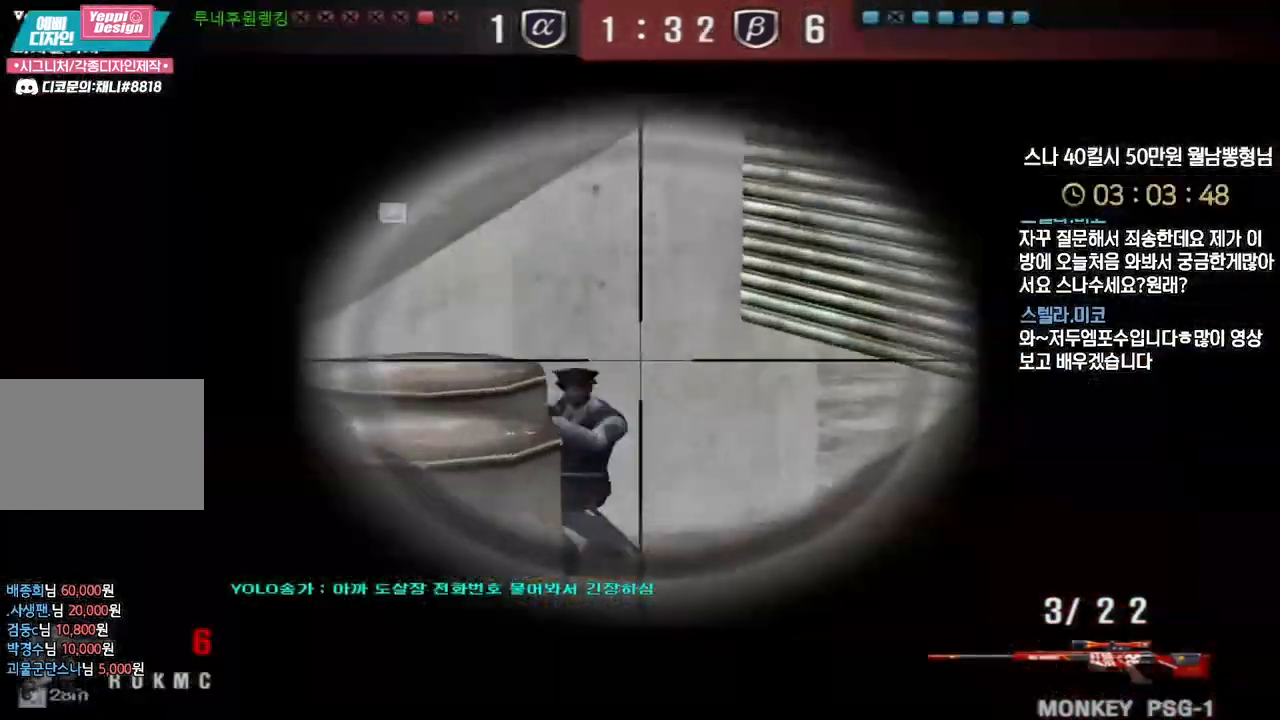
{"keys": ["d", "w"], "events": [[167, "w", "down"], [183, "d", "down"], [200, "ctrl", "up"], [400, "ctrl", "down"], [417, "d", "up"], [417, "w", "up"], [433, "ctrl", "up"], [433, "space", "down"], [467, "space", "up"], [483, "d", "down"], [500, "w", "down"]]}
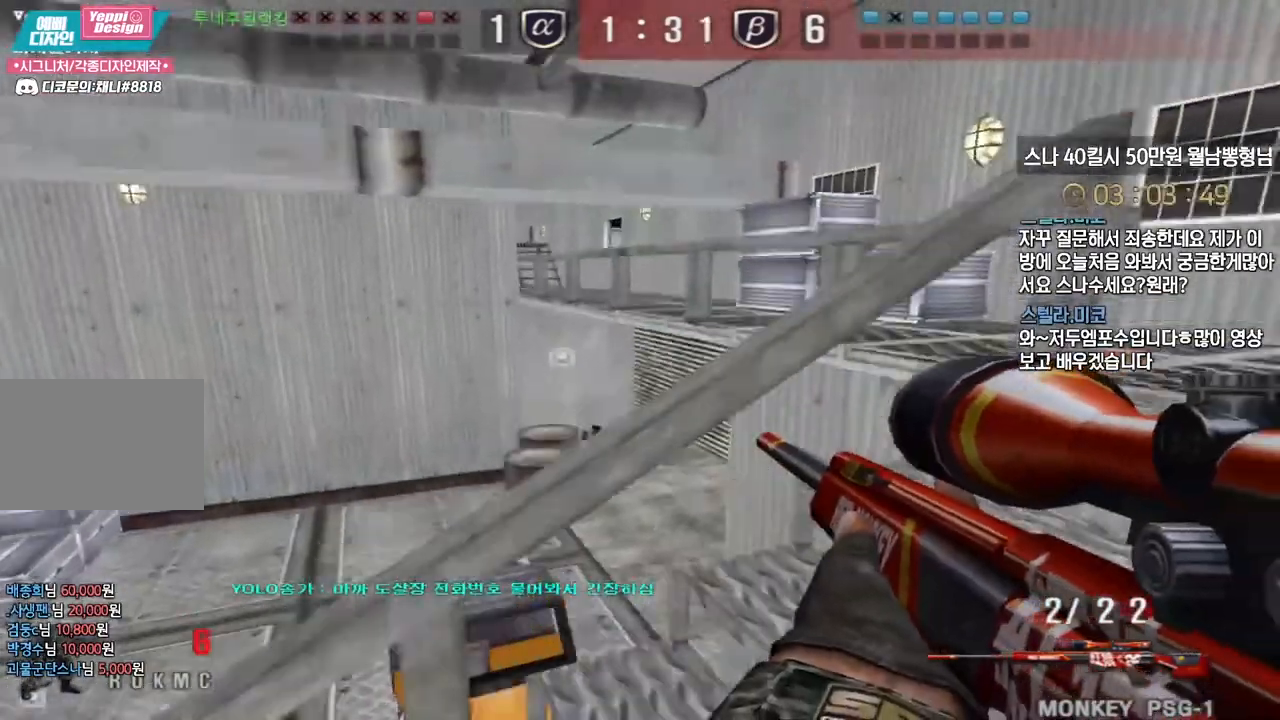
{"keys": ["ctrl", "d", "s"], "events": [[133, "w", "up"], [167, "d", "up"], [217, "a", "down"], [217, "s", "down"], [367, "d", "down"], [400, "ctrl", "down"], [450, "a", "up"]]}
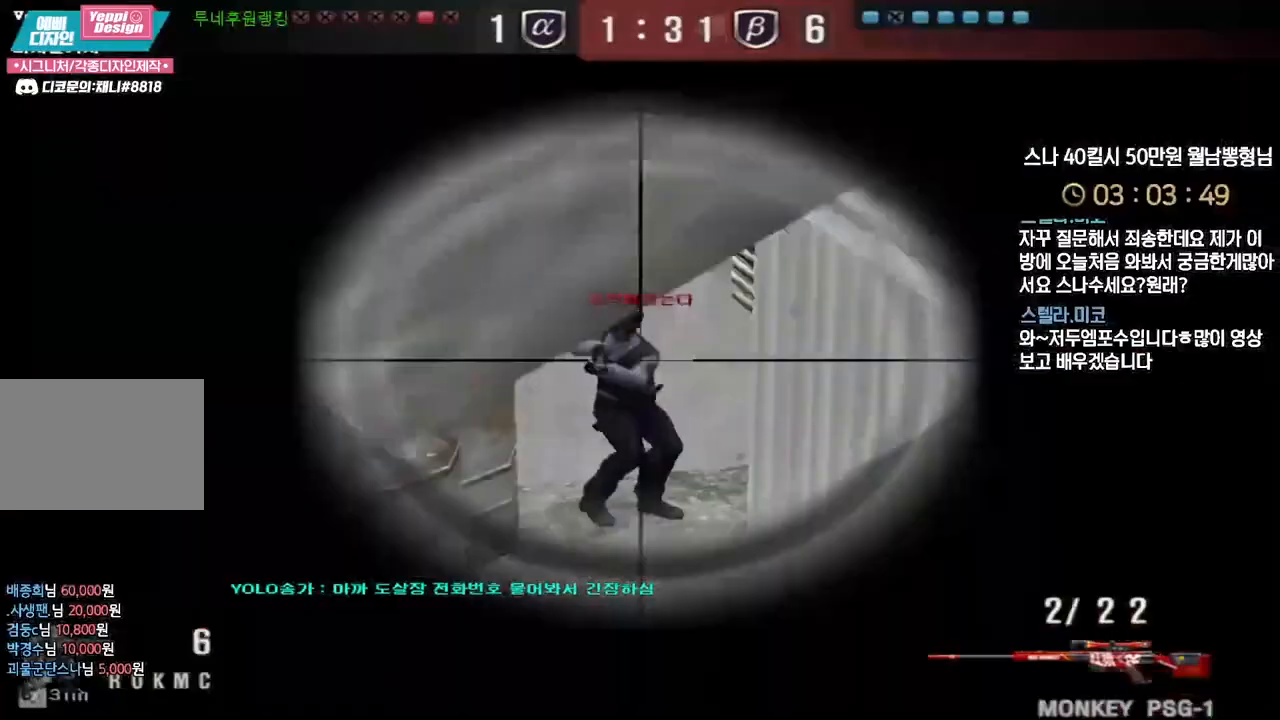
{"keys": ["d", "w"], "events": [[50, "s", "up"], [117, "d", "up"], [333, "ctrl", "up"], [350, "d", "down"], [350, "w", "down"]]}
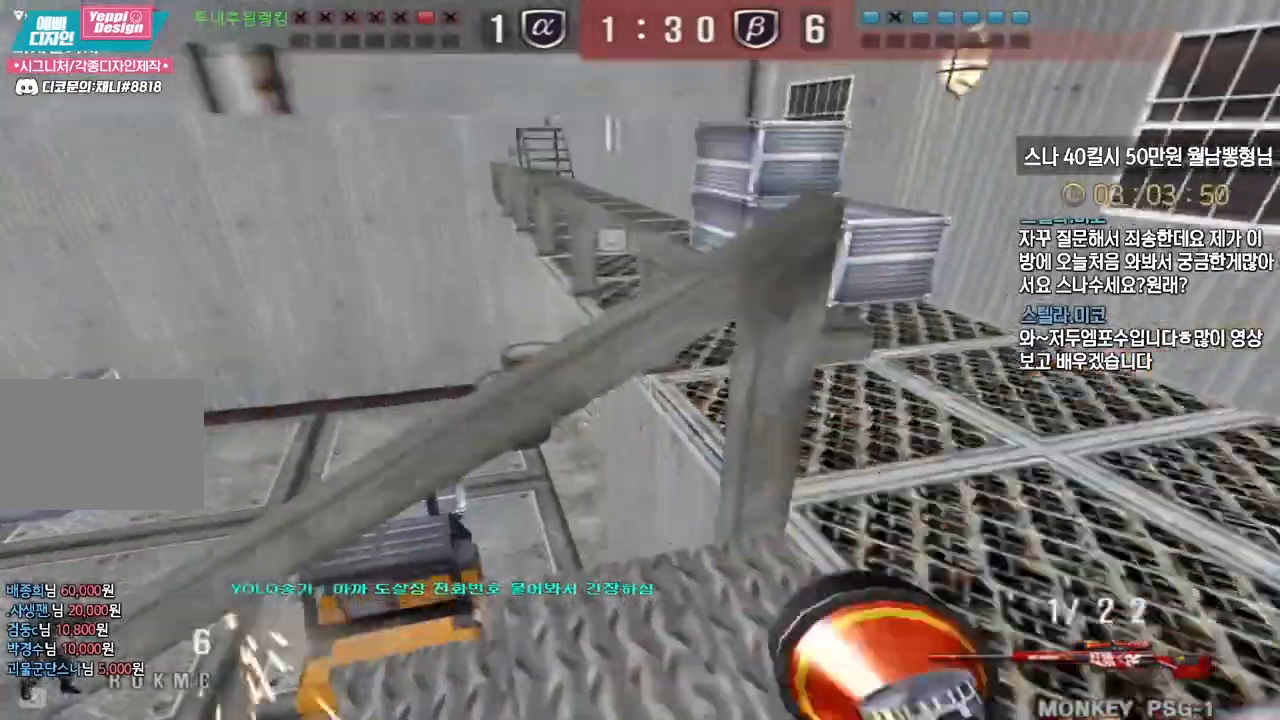
{"keys": ["d", "w"], "events": [[300, "ctrl", "down"], [300, "d", "up"], [300, "w", "up"], [367, "ctrl", "up"], [383, "d", "down"], [400, "w", "down"]]}
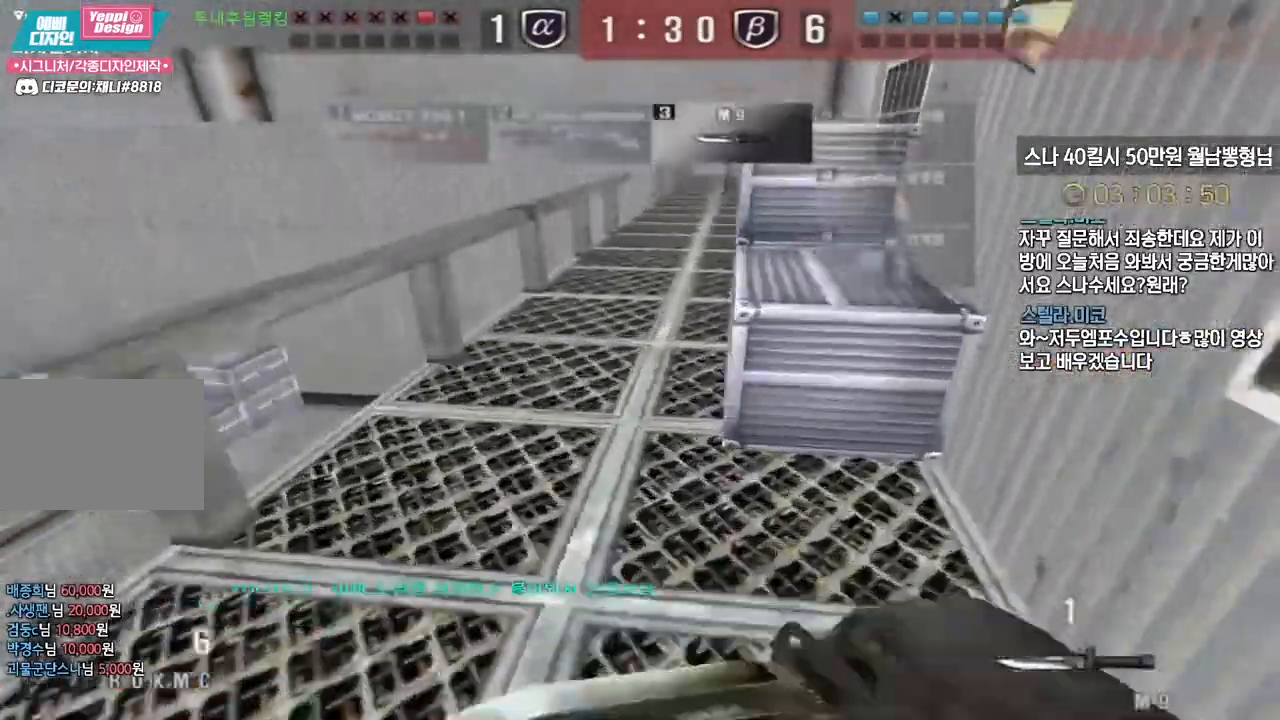
{"keys": ["a", "ctrl", "s"], "events": [[67, "ctrl", "down"], [83, "d", "up"], [83, "w", "up"], [217, "a", "down"], [283, "s", "down"], [317, "a", "up"], [333, "d", "down"], [333, "s", "up"], [417, "s", "down"], [450, "a", "down"], [483, "d", "up"]]}
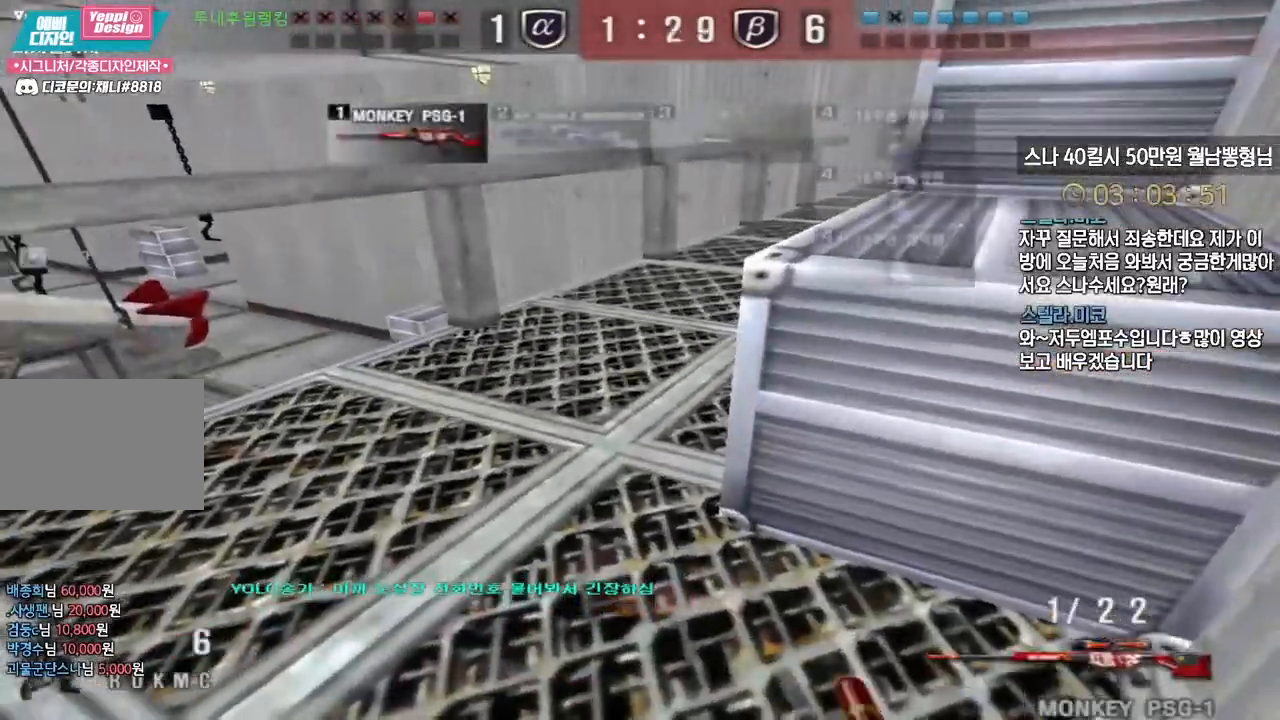
{"keys": ["a", "s"], "events": [[50, "ctrl", "up"], [167, "ctrl", "down"], [200, "a", "up"], [200, "s", "up"], [217, "space", "down"], [233, "ctrl", "up"], [267, "a", "down"], [267, "s", "down"], [267, "space", "up"]]}
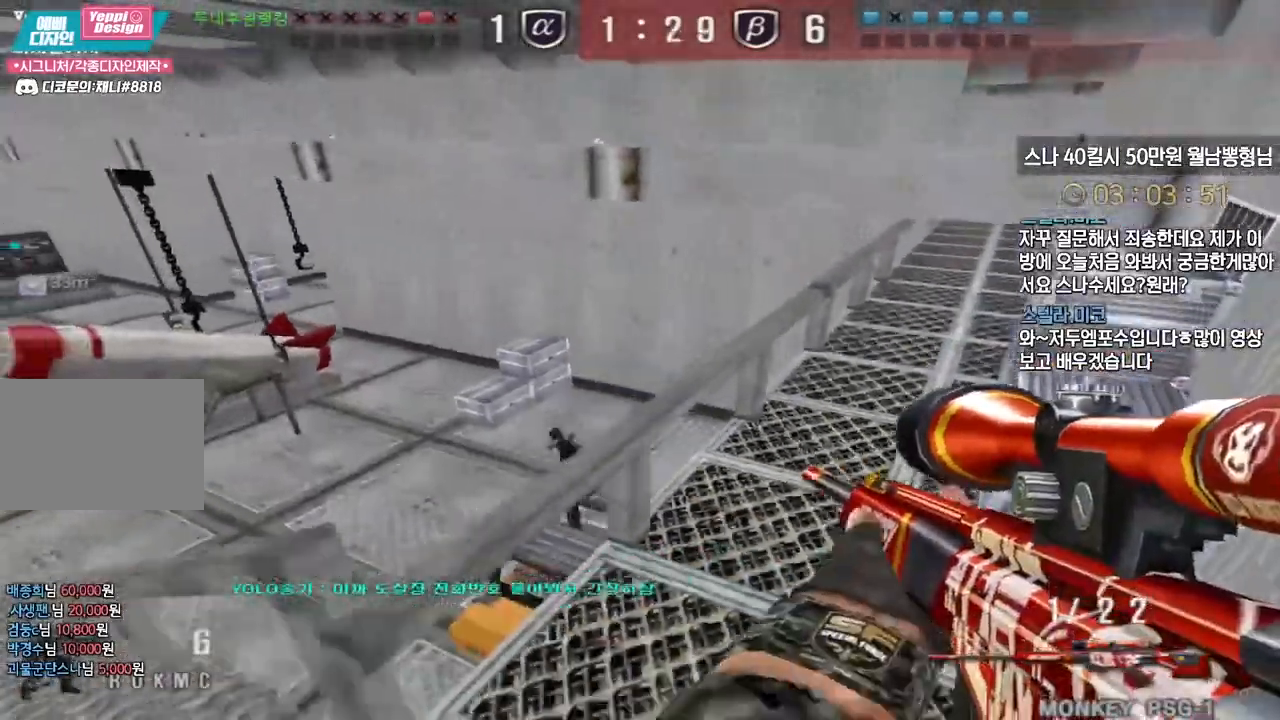
{"keys": ["ctrl"], "events": [[333, "ctrl", "down"], [367, "a", "up"], [367, "s", "up"], [417, "d", "down"], [483, "d", "up"]]}
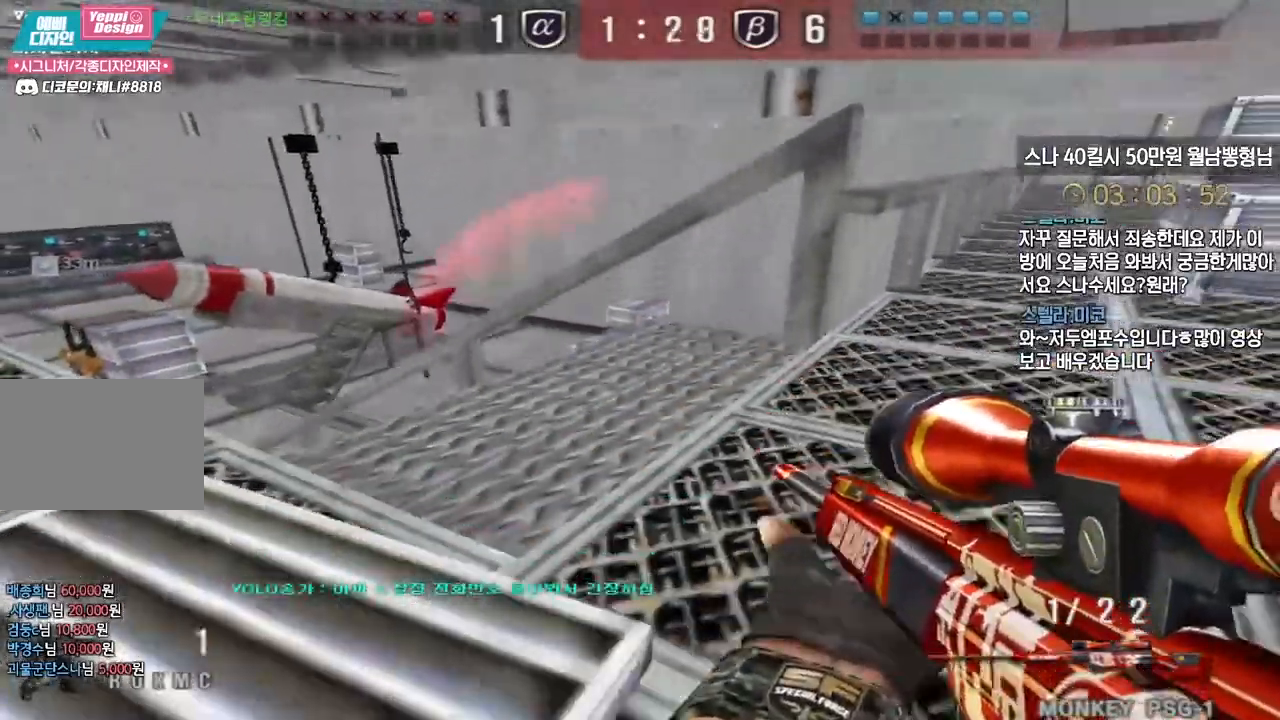
{"keys": ["a", "ctrl"], "events": [[67, "ctrl", "up"], [333, "a", "down"], [350, "w", "down"], [467, "w", "up"], [483, "ctrl", "down"]]}
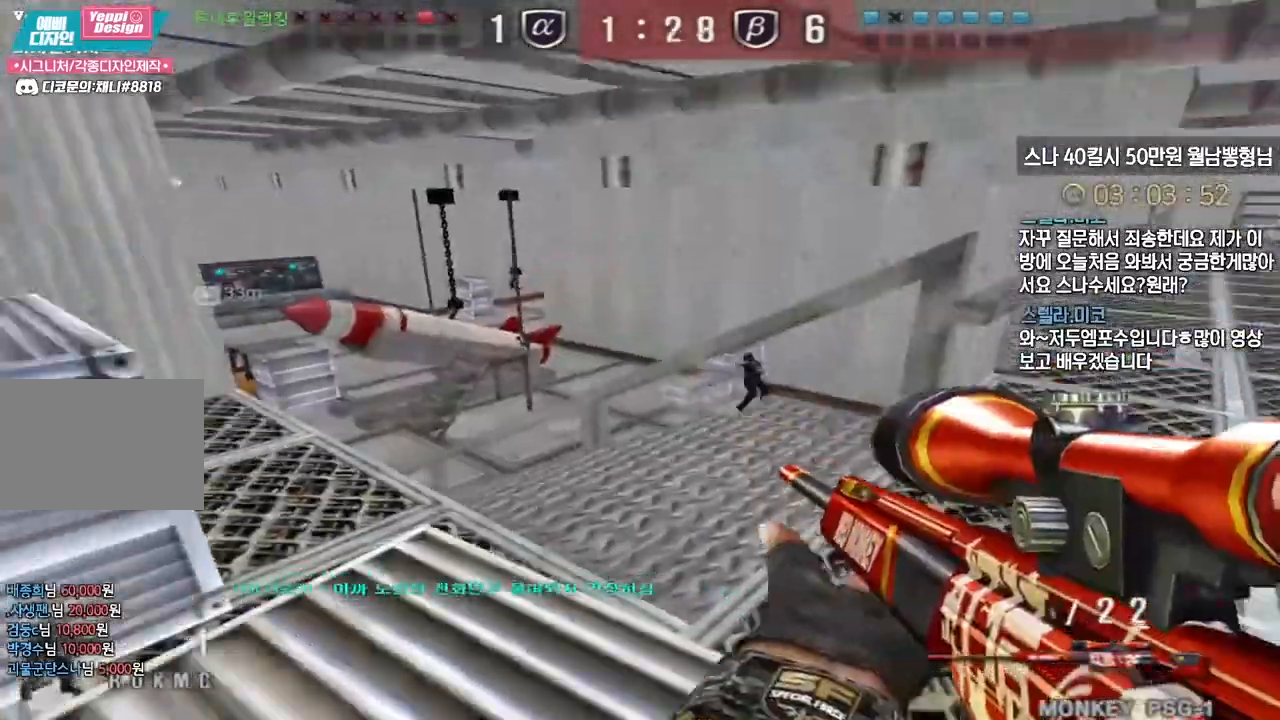
{"keys": ["d", "w"], "events": [[200, "a", "up"], [217, "d", "down"], [267, "w", "down"], [433, "ctrl", "up"]]}
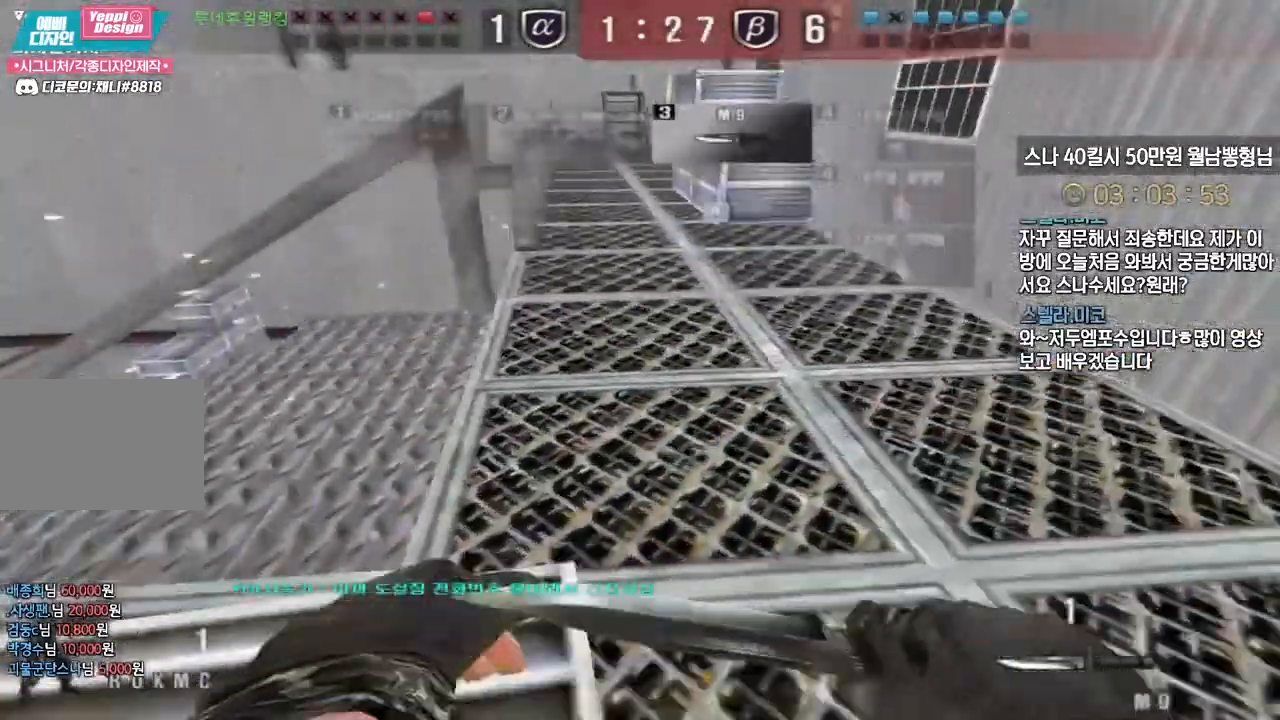
{"keys": ["a", "w"], "events": [[150, "ctrl", "down"], [167, "d", "up"], [167, "w", "up"], [267, "a", "down"], [317, "a", "up"], [350, "a", "down"], [350, "w", "down"], [400, "ctrl", "up"]]}